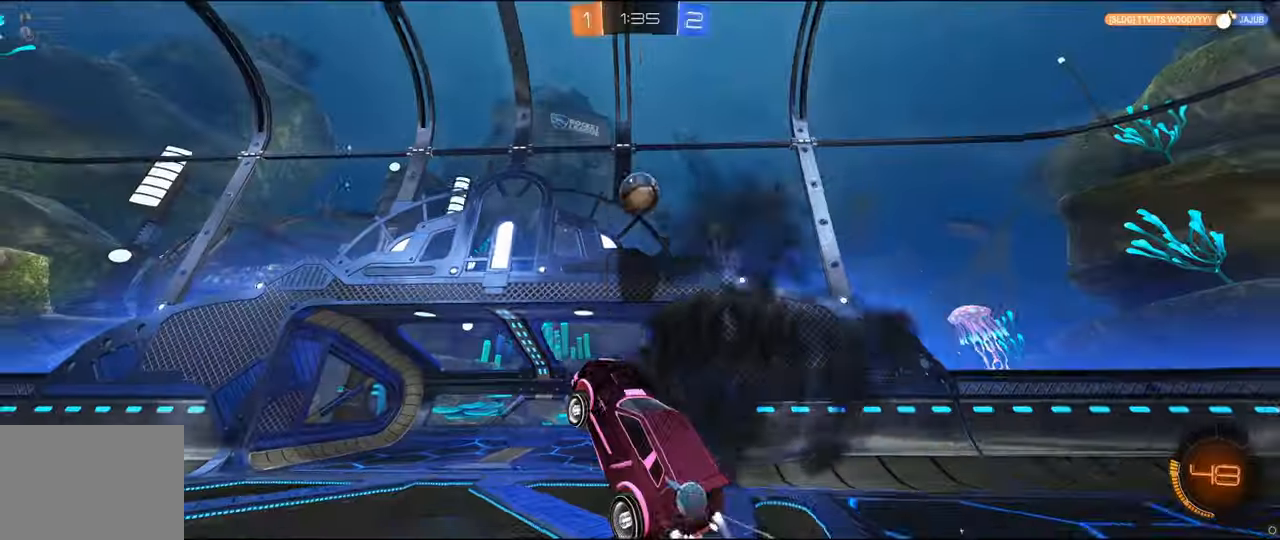
Gameplay with a controller (Xbox layout); each line is a JSON object with the inputs held at the frame after it. "events" lists button and stick changes between this image and that frame as [ms after this image, input, new state], when the widget could be followed in between. Not read: R2.
{"buttons": [], "left_stick": "down-right", "right_stick": "center", "events": [[50, "B", "up"], [100, "left_stick", "down-right"], [150, "B", "down"], [233, "B", "up"], [233, "left_stick", "center"], [333, "B", "down"], [333, "left_stick", "down-right"], [433, "B", "up"]]}
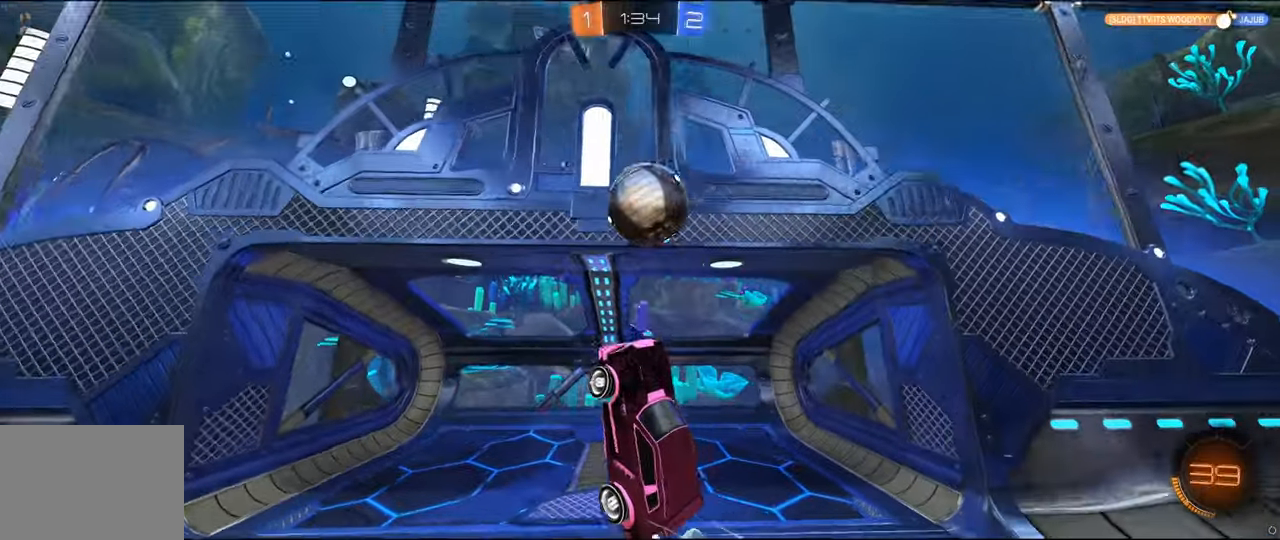
{"buttons": ["R1"], "left_stick": "center", "right_stick": "center", "events": [[33, "B", "down"], [33, "R1", "down"], [183, "B", "up"], [183, "left_stick", "center"]]}
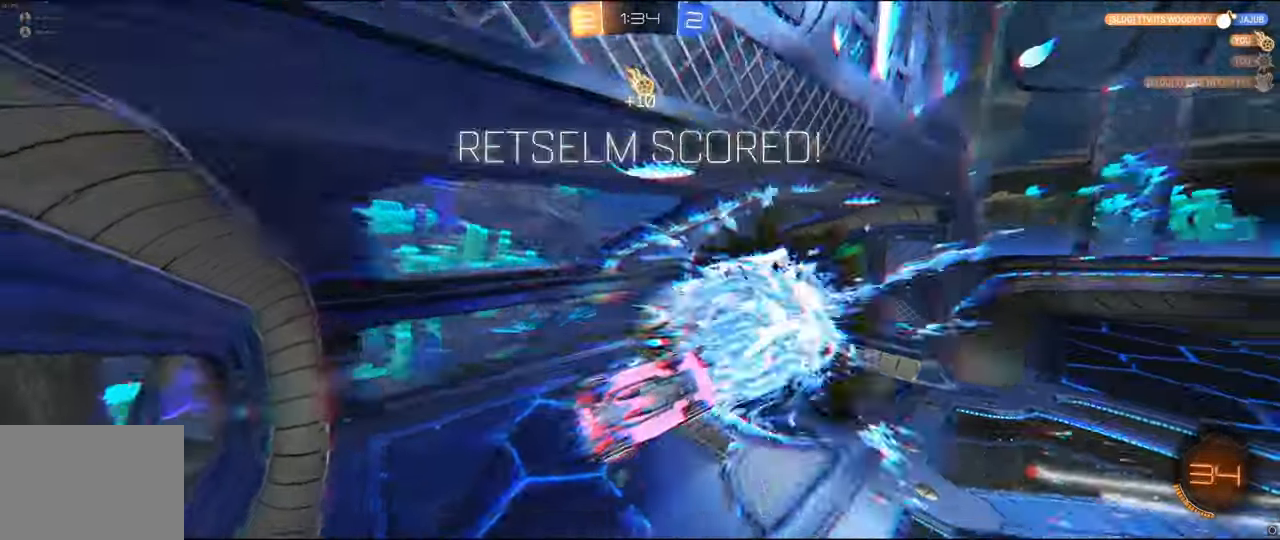
{"buttons": [], "left_stick": "center", "right_stick": "center", "events": [[50, "R1", "up"], [183, "left_stick", "down"], [333, "left_stick", "center"]]}
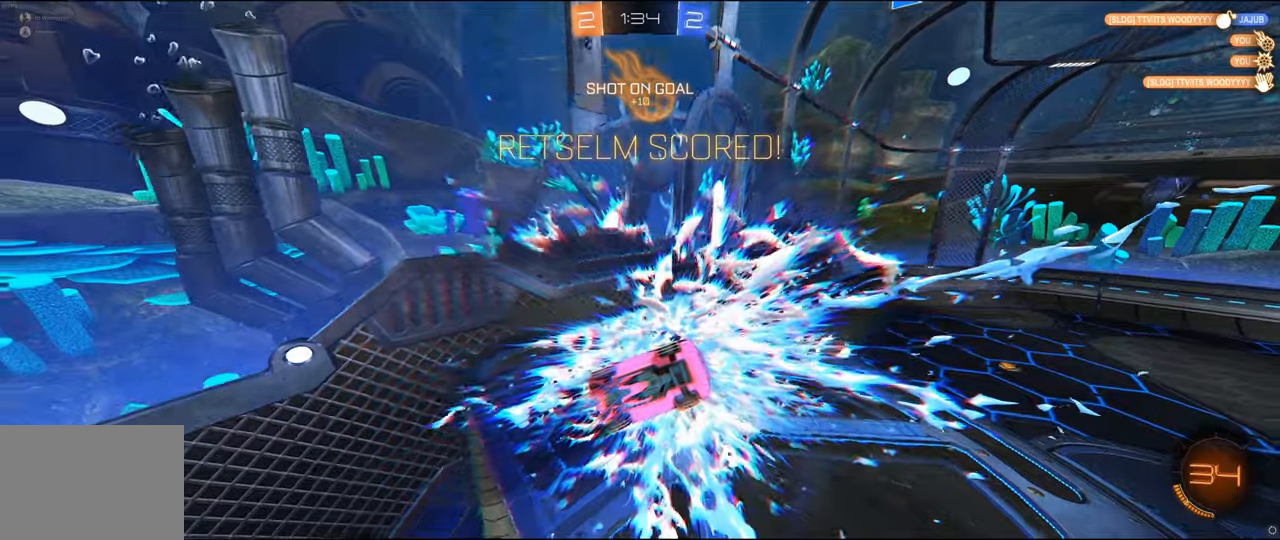
{"buttons": [], "left_stick": "center", "right_stick": "center", "events": []}
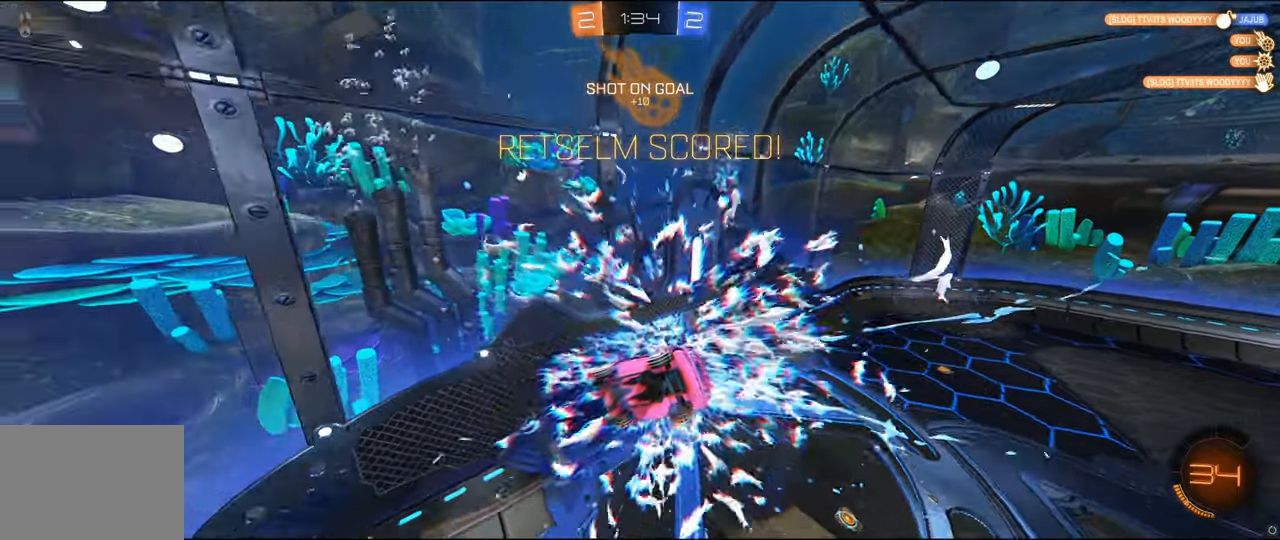
{"buttons": [], "left_stick": "down", "right_stick": "center", "events": [[150, "left_stick", "down"]]}
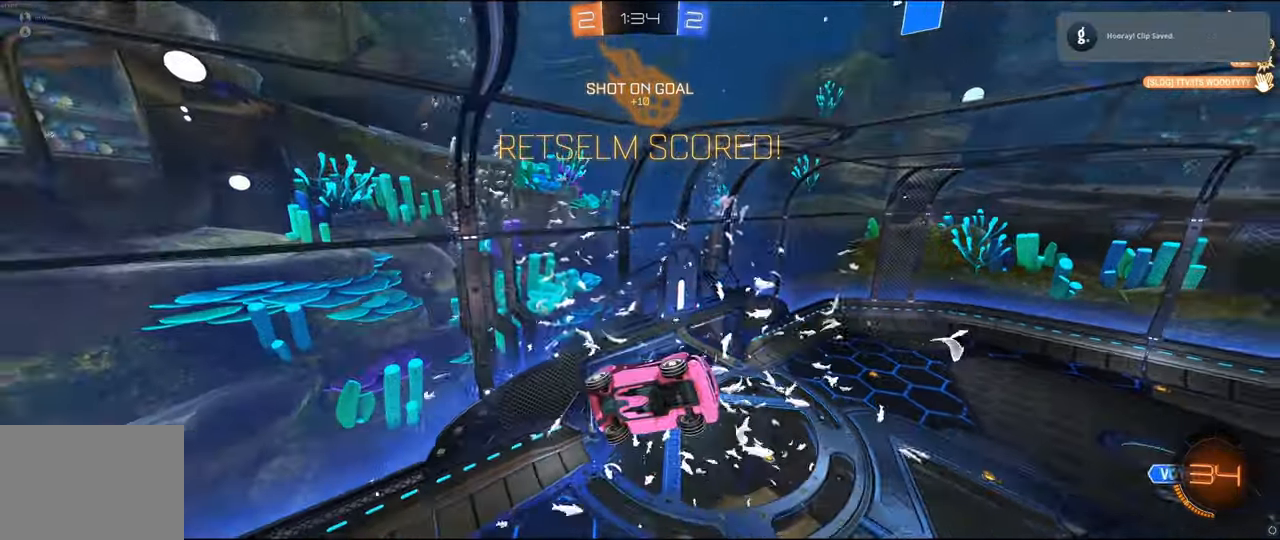
{"buttons": [], "left_stick": "up-right", "right_stick": "center", "events": [[34, "left_stick", "center"], [334, "L1", "down"], [384, "left_stick", "up-right"], [450, "L1", "up"]]}
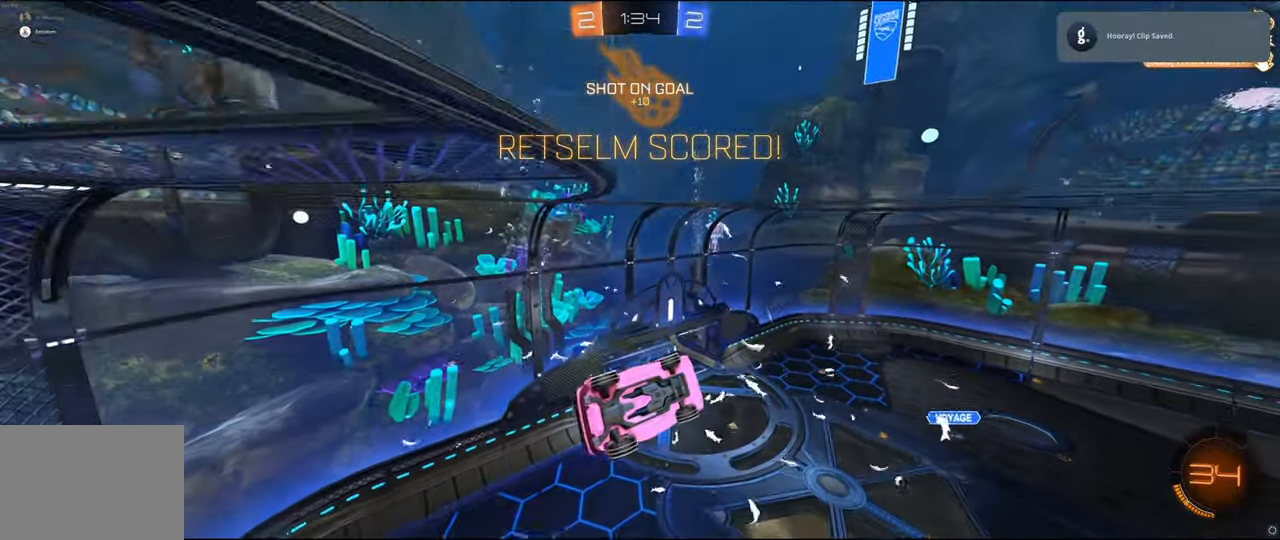
{"buttons": ["R1"], "left_stick": "center", "right_stick": "center", "events": [[34, "left_stick", "center"], [250, "A", "down"], [250, "R1", "down"], [434, "A", "up"]]}